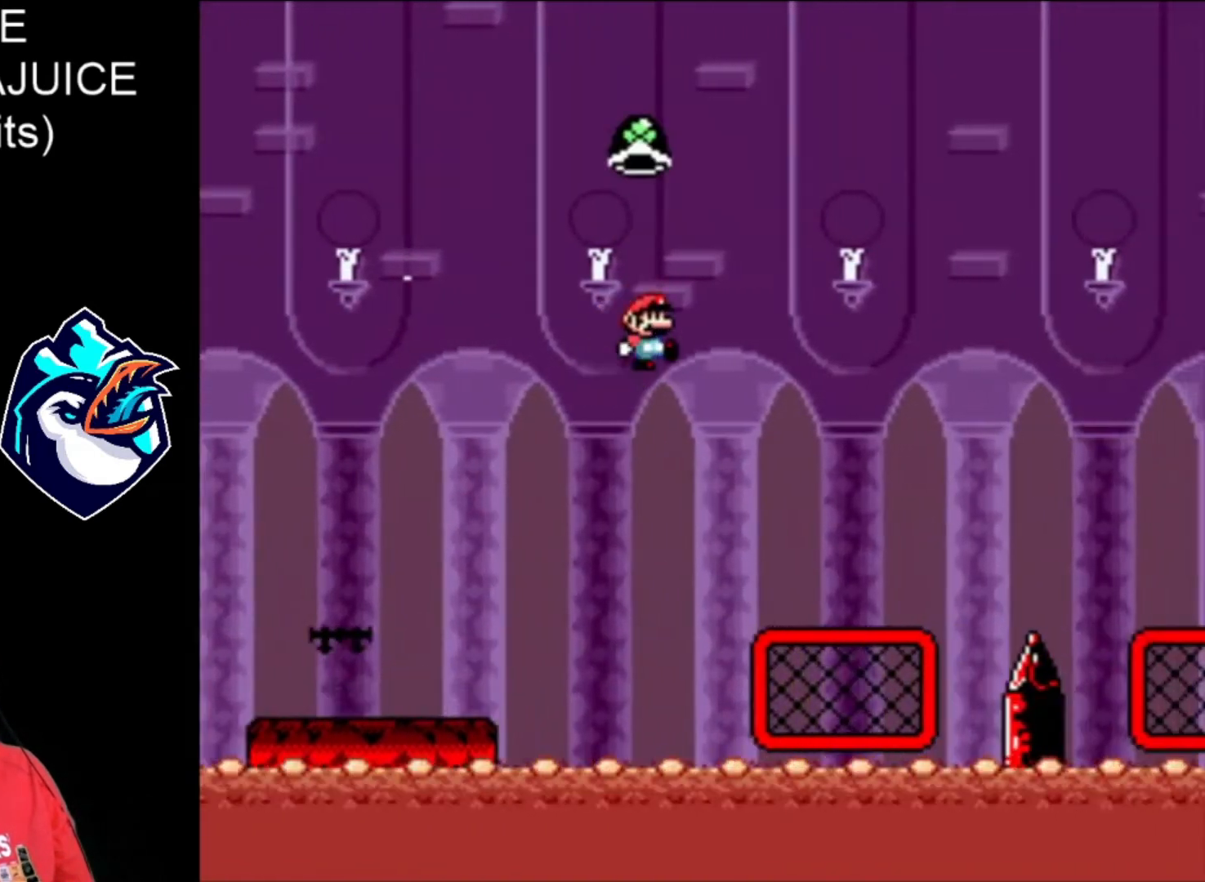
Gameplay with a controller (Nintendo layout); each line is a JSON object with the inputs held at the frame after it. "events" lists button and stick changes between this image and that frame as [ms after this image, input, new state], when the widget could be followed in between. Not read: L3 R3.
{"buttons": ["Y", "DPAD_RIGHT"]}
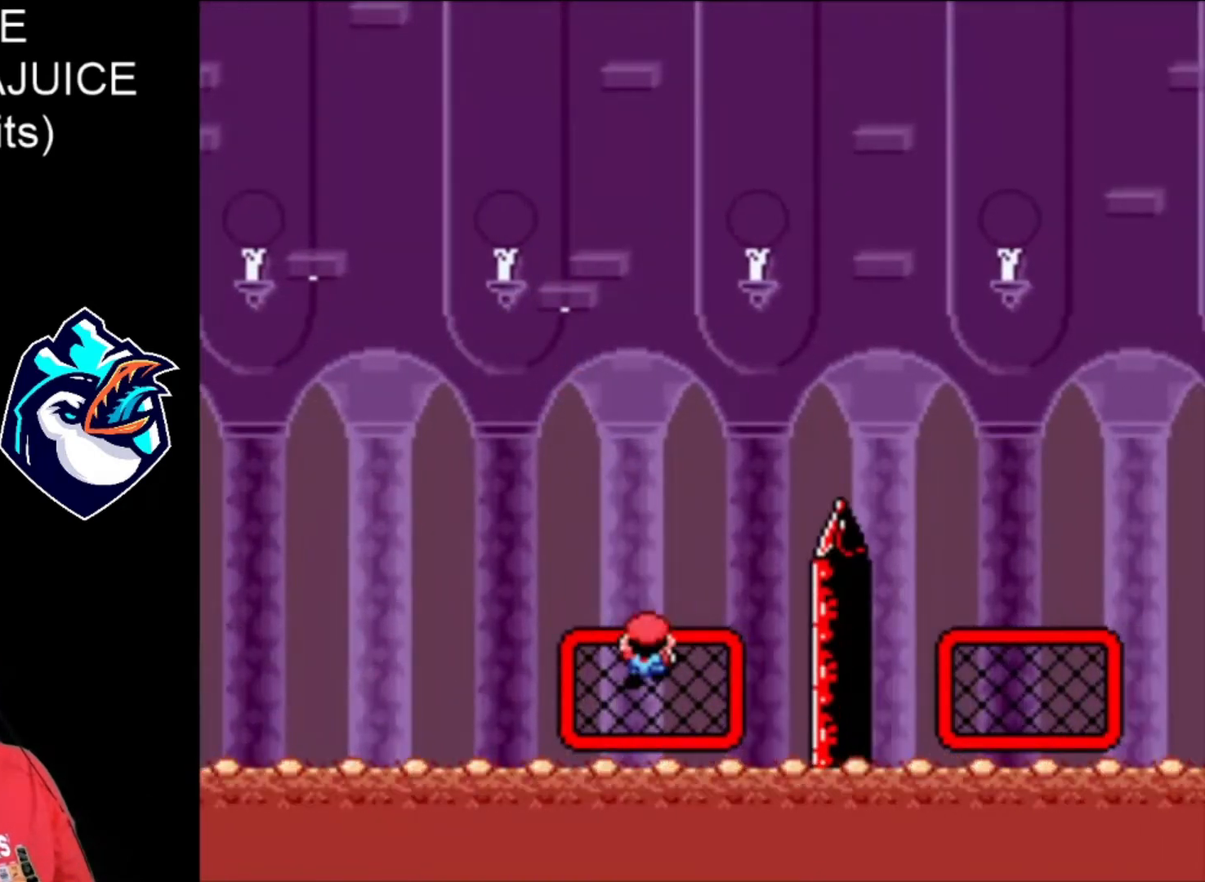
{"buttons": ["B", "Y", "DPAD_UP"], "events": [[80, "DPAD_RIGHT", "up"], [480, "B", "down"], [480, "DPAD_UP", "down"]]}
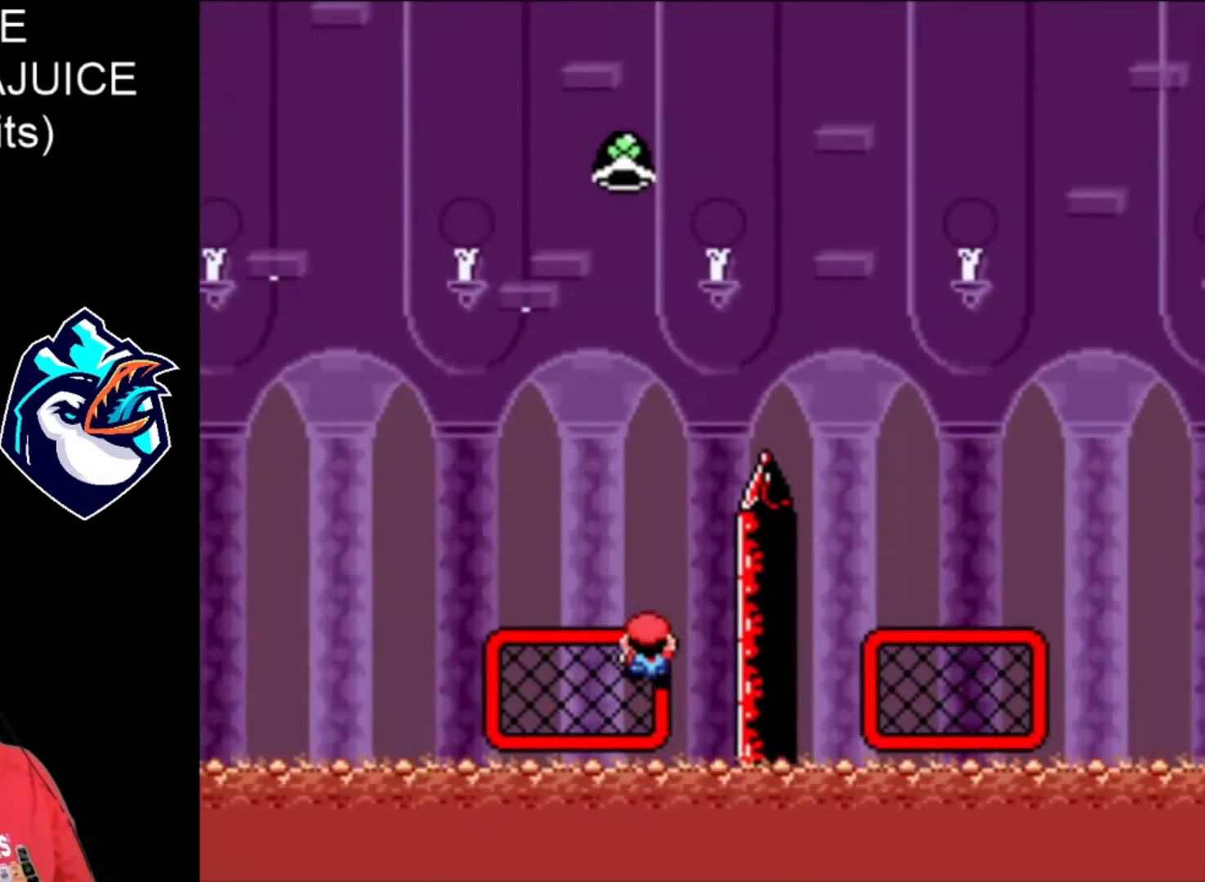
{"buttons": ["B", "Y"], "events": [[80, "DPAD_UP", "up"]]}
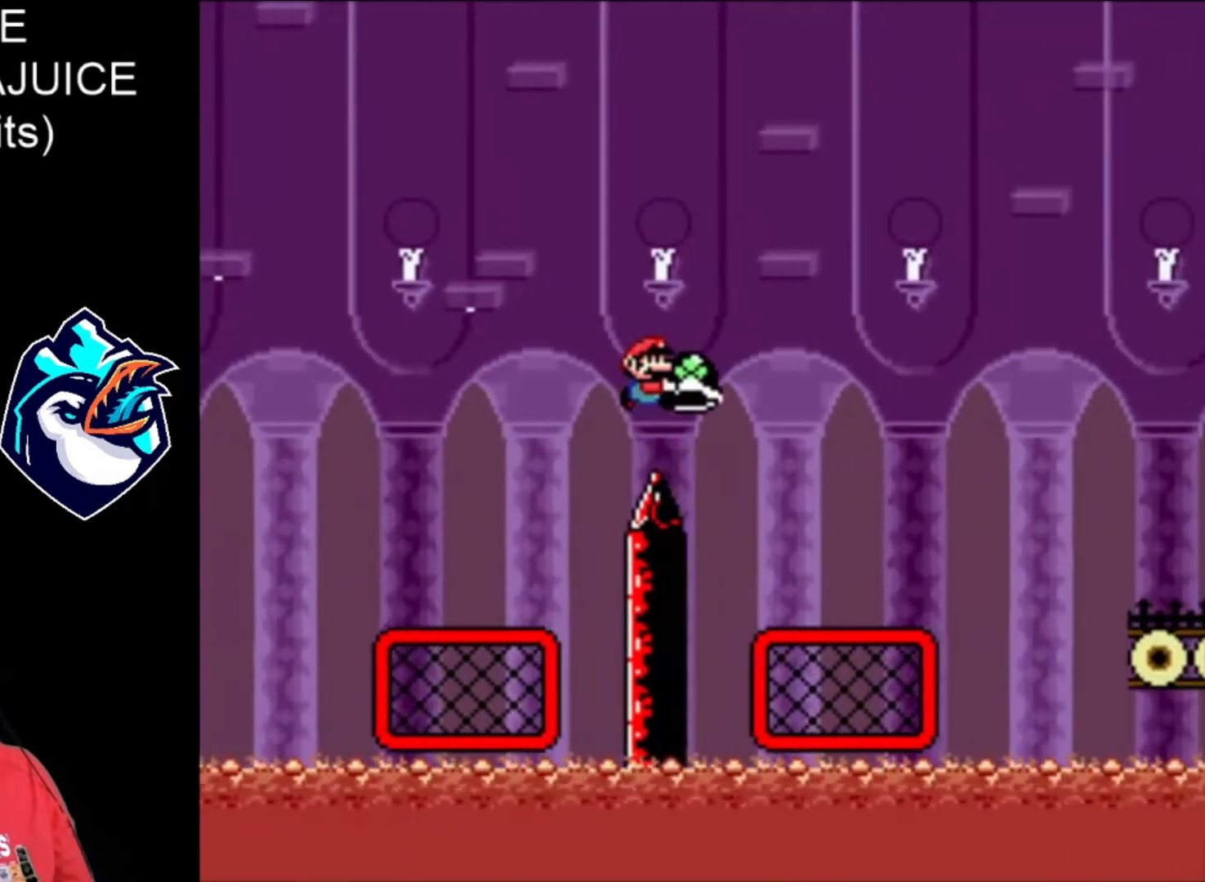
{"buttons": ["Y"], "events": [[200, "B", "up"], [240, "Y", "up"], [280, "DPAD_UP", "down"], [280, "Y", "down"], [360, "DPAD_UP", "up"]]}
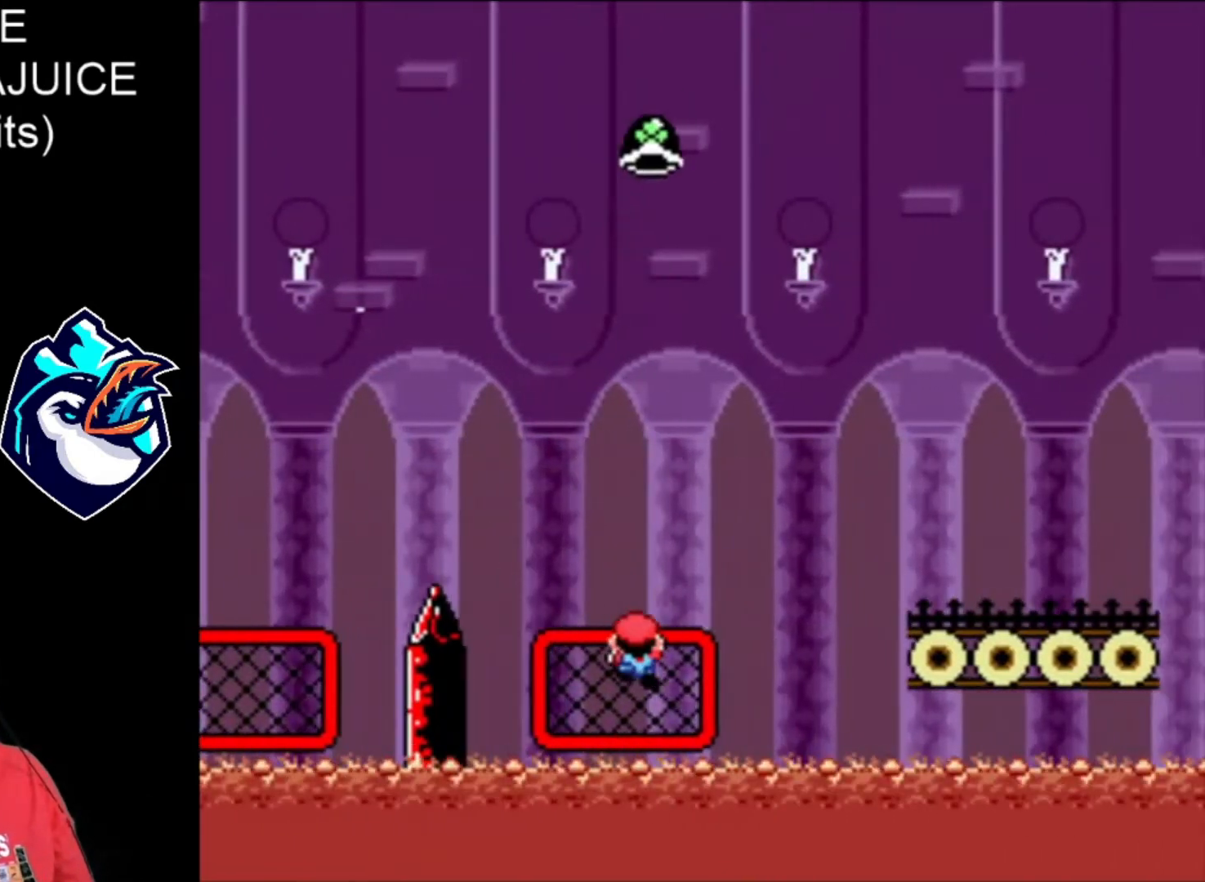
{"buttons": ["B", "Y"], "events": [[400, "B", "down"]]}
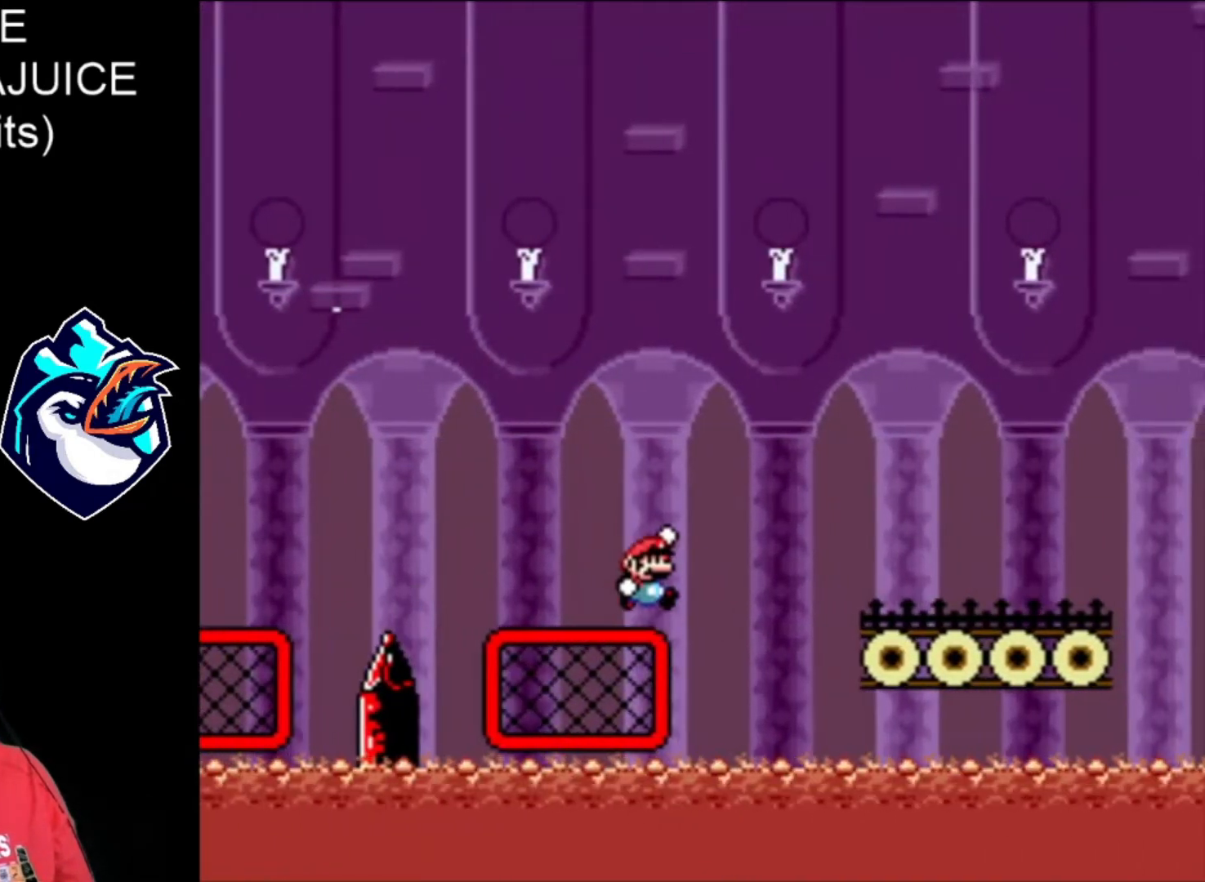
{"buttons": ["B", "Y"], "events": []}
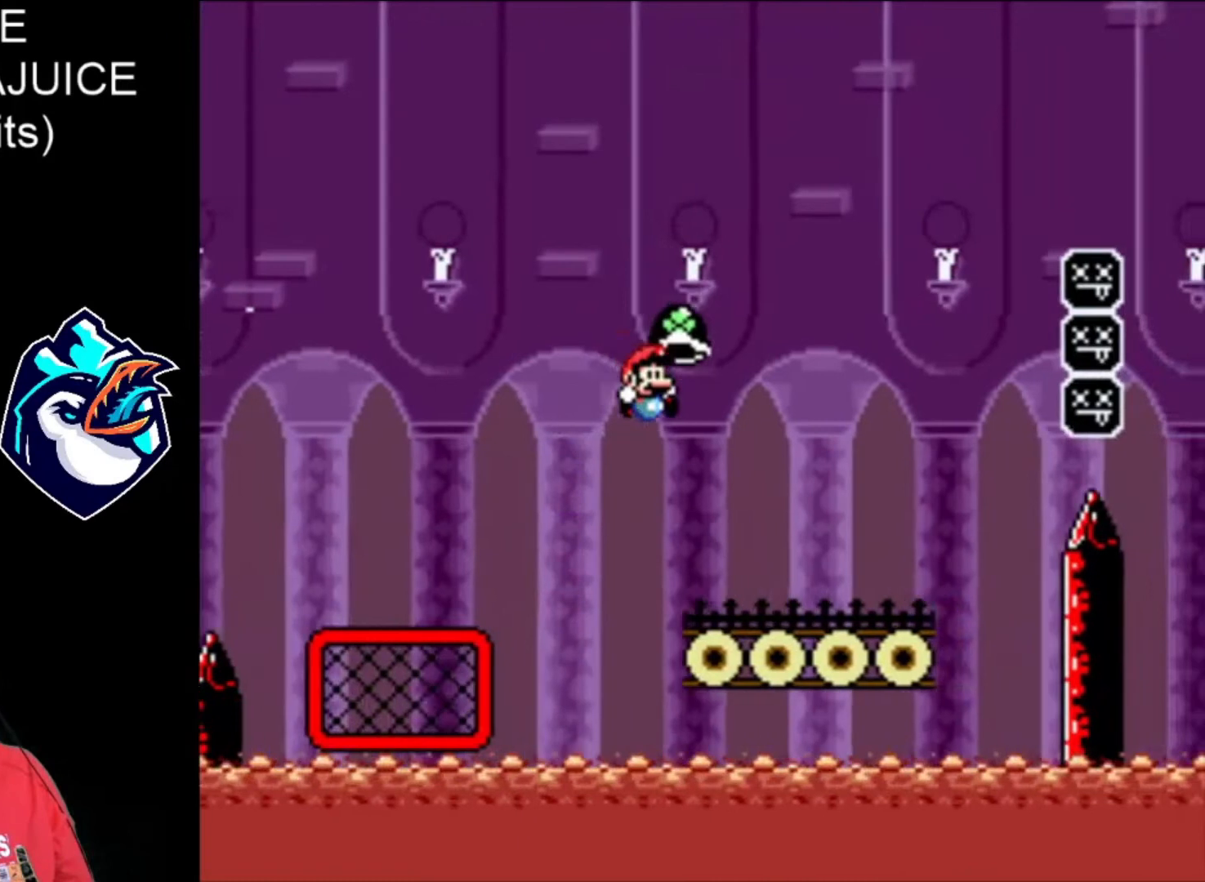
{"buttons": ["Y"], "events": [[40, "B", "up"], [200, "DPAD_LEFT", "down"], [280, "DPAD_LEFT", "up"]]}
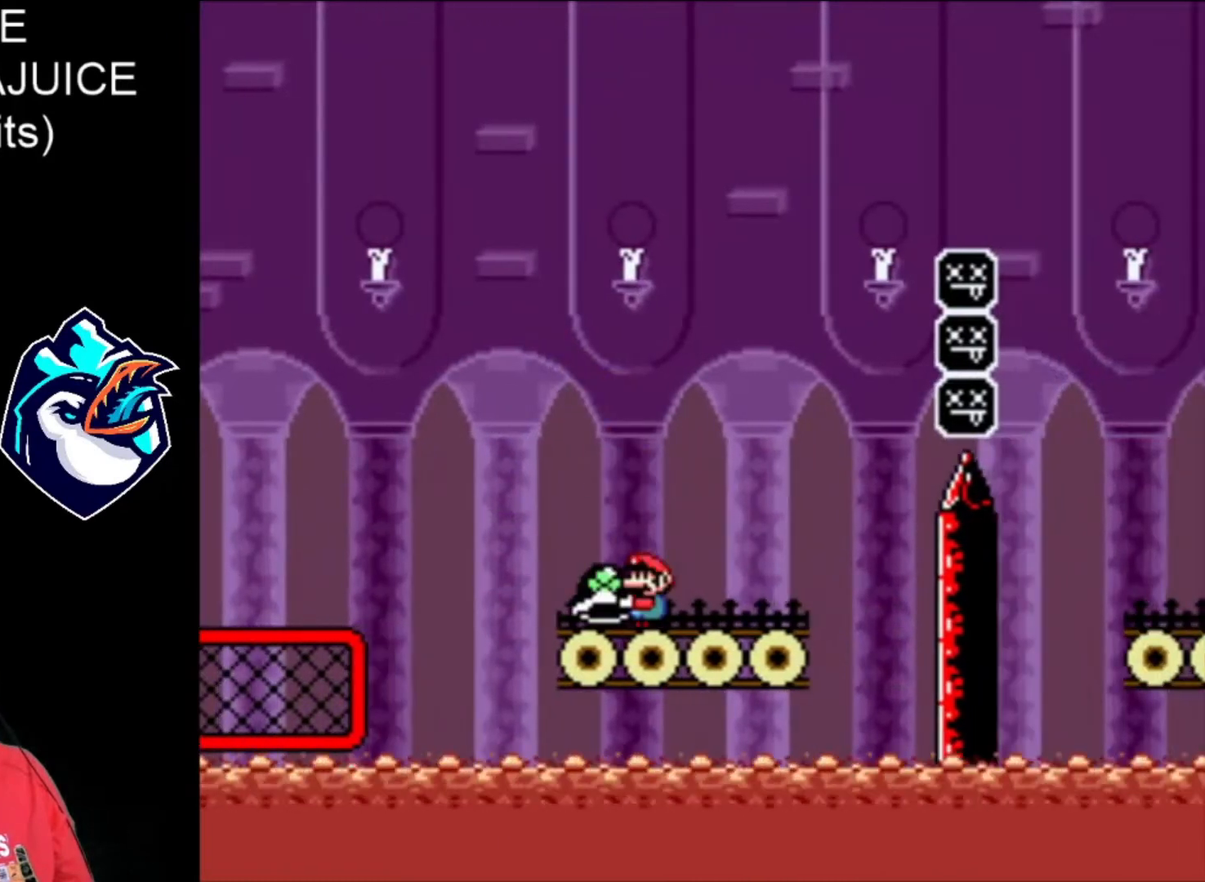
{"buttons": ["X", "Y"], "events": [[400, "X", "down"]]}
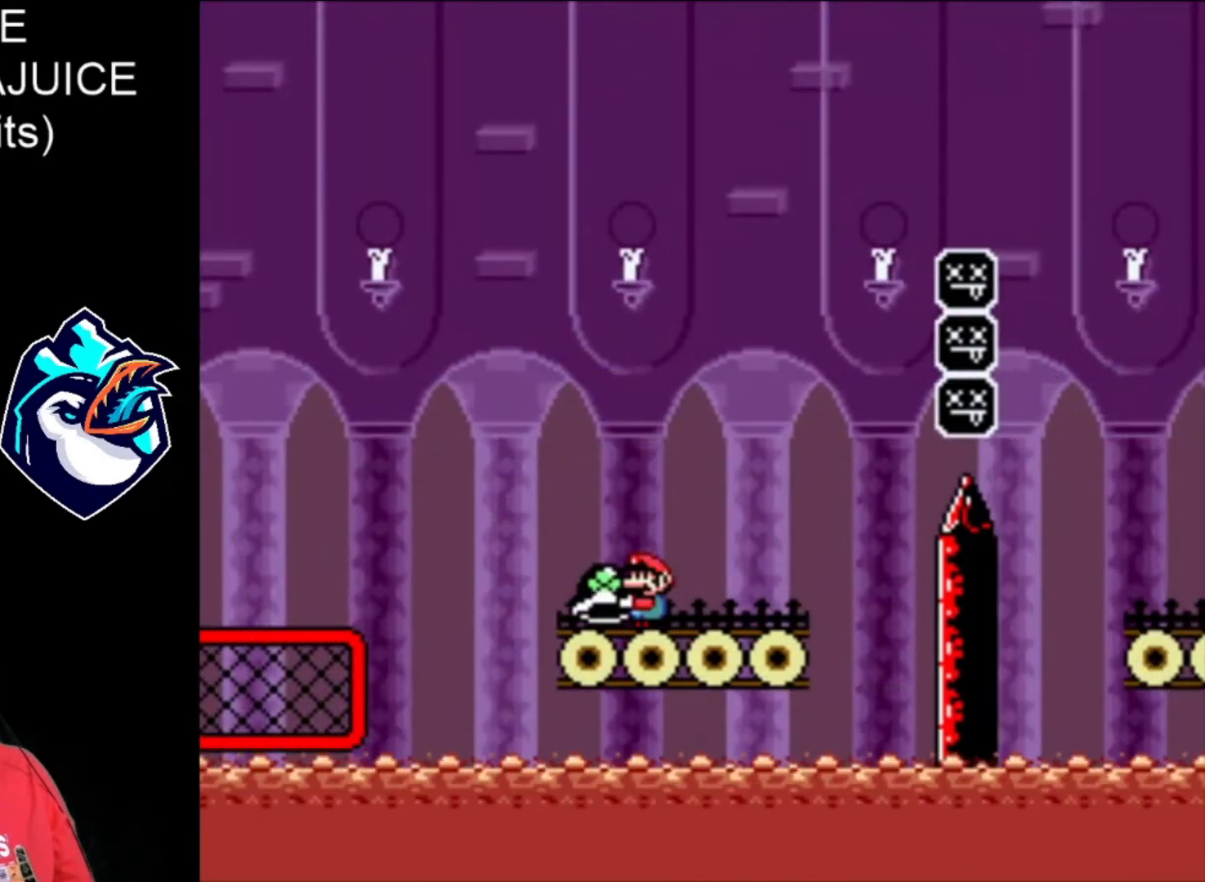
{"buttons": ["X"], "events": [[160, "Y", "up"], [320, "DPAD_LEFT", "down"], [480, "DPAD_LEFT", "up"]]}
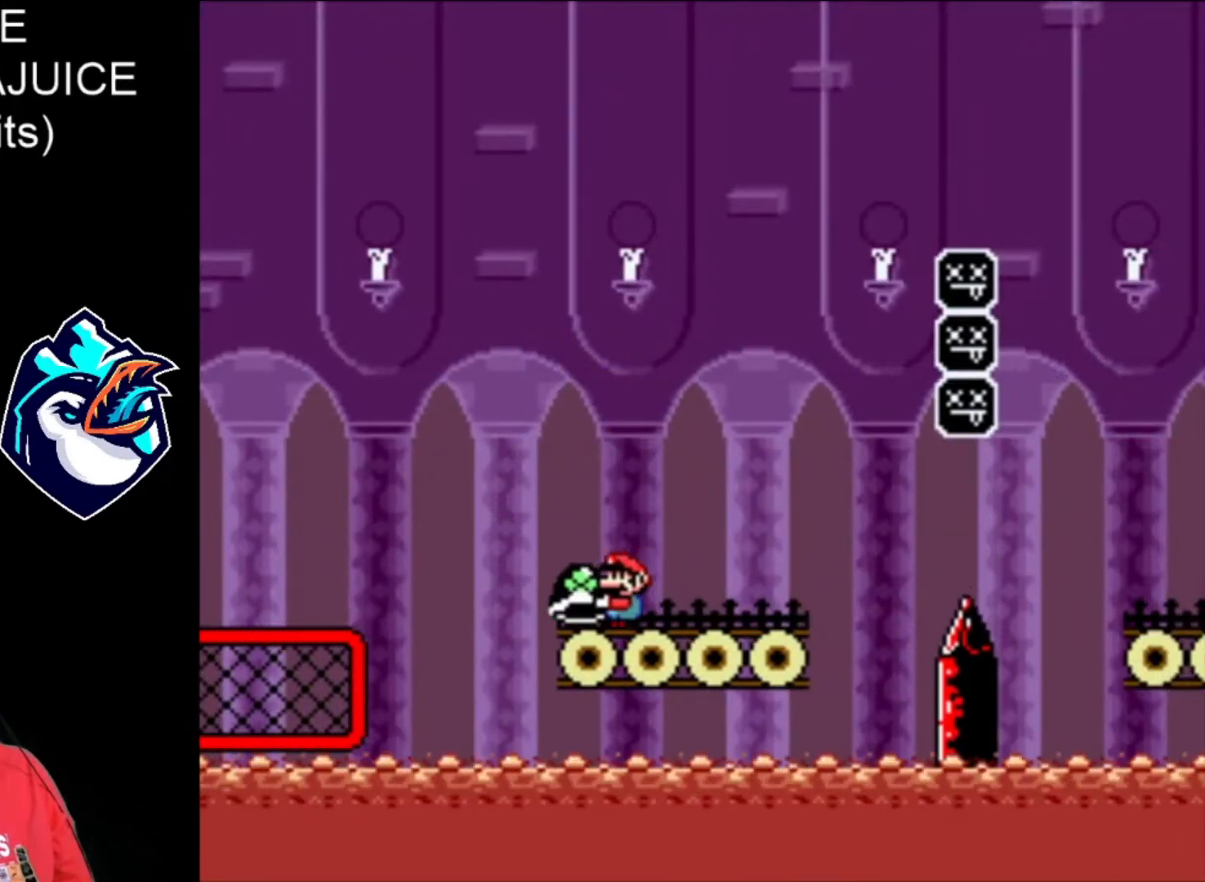
{"buttons": ["B", "X", "DPAD_RIGHT"], "events": [[80, "DPAD_RIGHT", "down"], [480, "B", "down"]]}
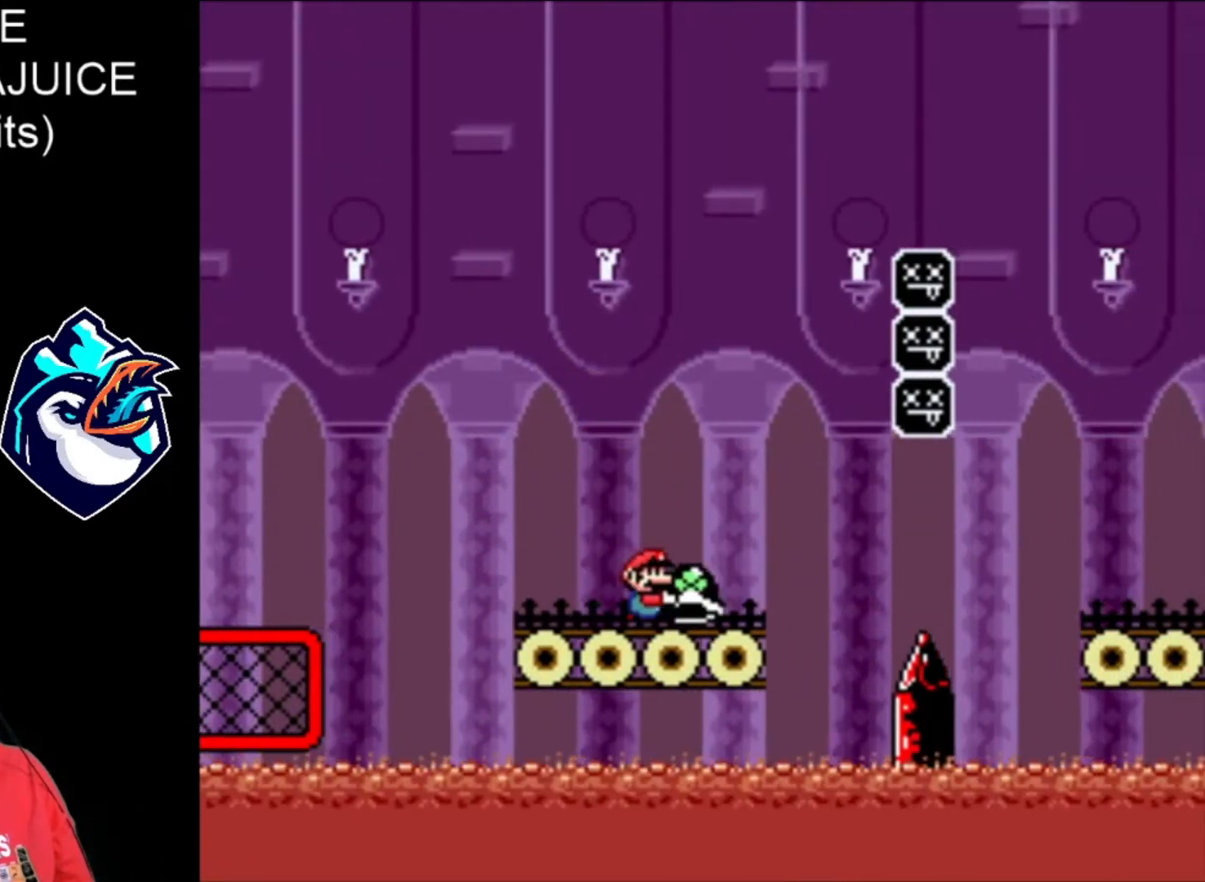
{"buttons": ["B", "X", "DPAD_RIGHT"]}
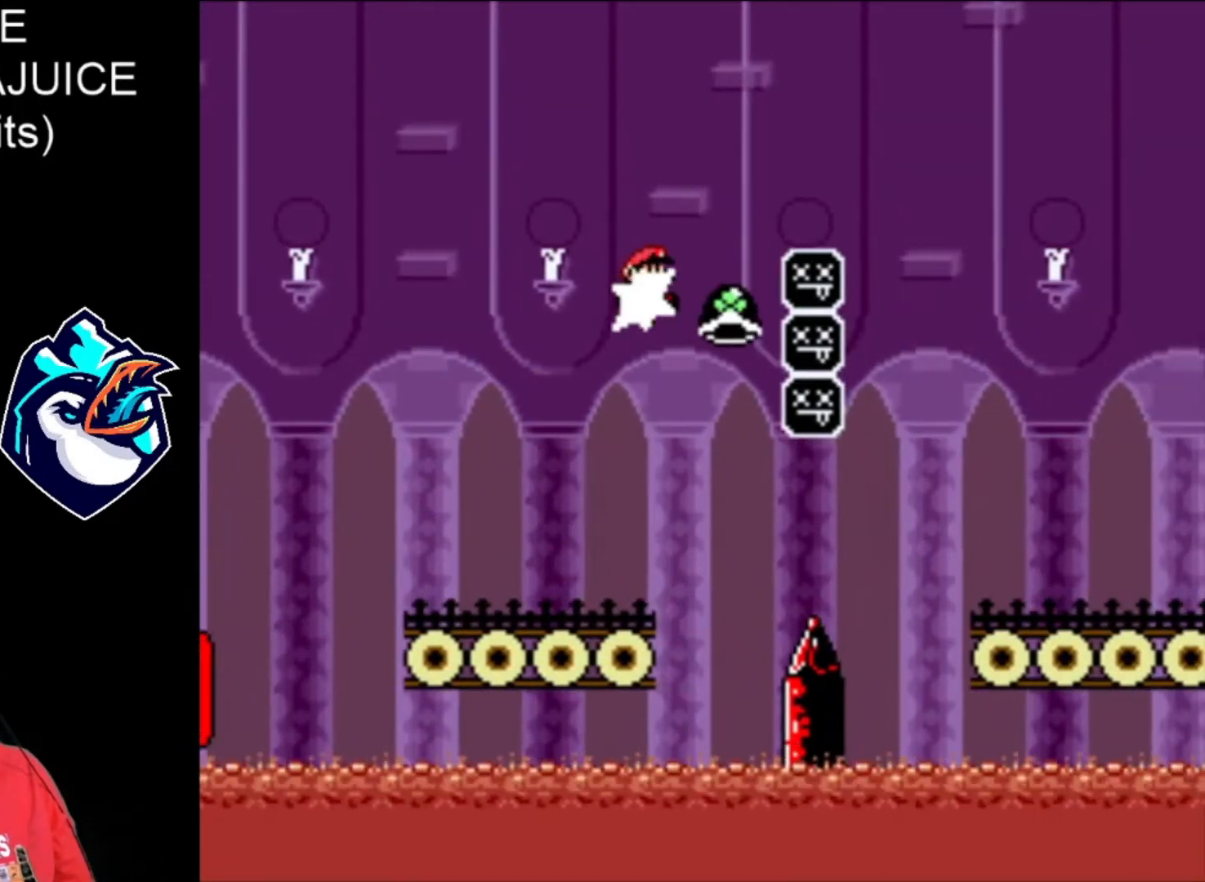
{"buttons": ["B", "X", "DPAD_RIGHT"], "events": []}
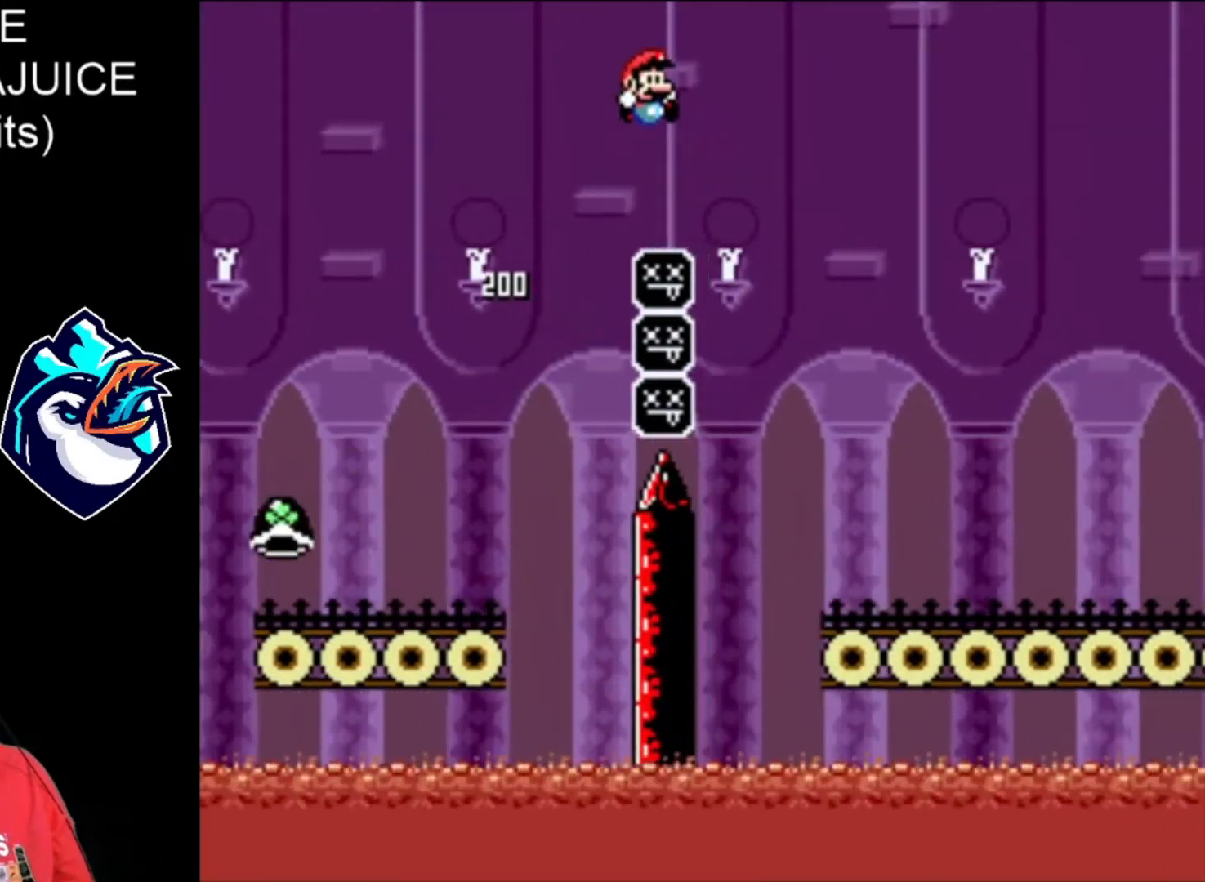
{"buttons": ["X", "DPAD_RIGHT"], "events": [[320, "B", "up"], [320, "DPAD_LEFT", "down"], [480, "DPAD_LEFT", "up"]]}
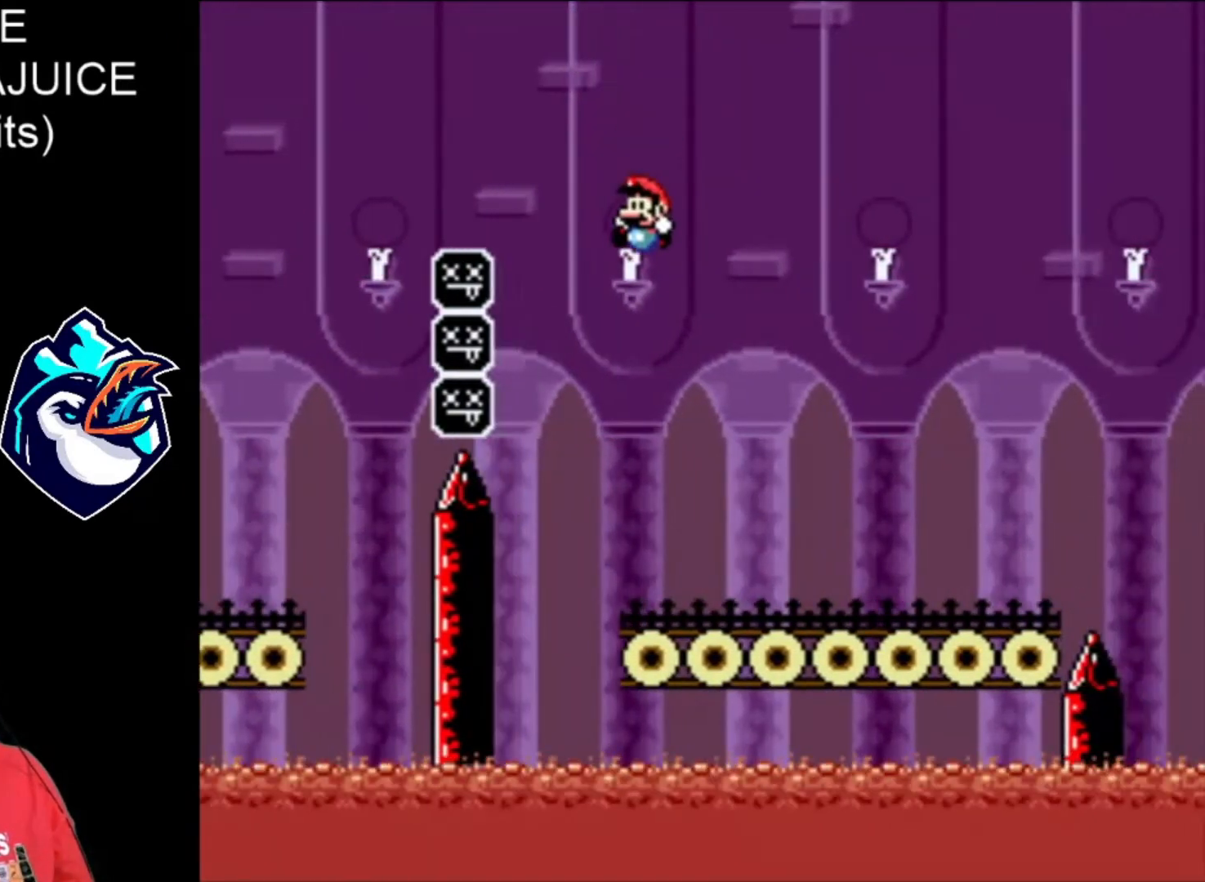
{"buttons": ["X", "DPAD_RIGHT"], "events": []}
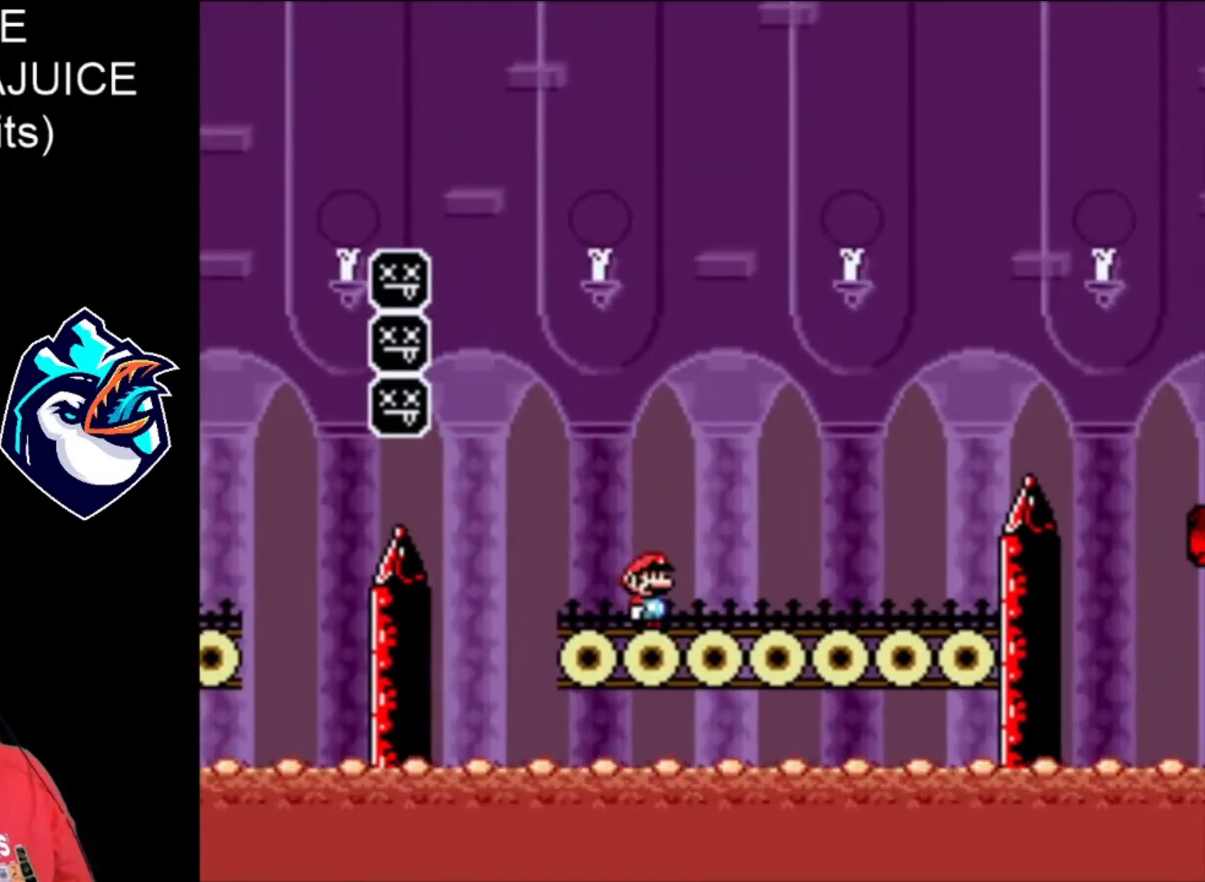
{"buttons": ["X", "DPAD_RIGHT"], "events": [[80, "DPAD_LEFT", "down"], [200, "DPAD_LEFT", "up"]]}
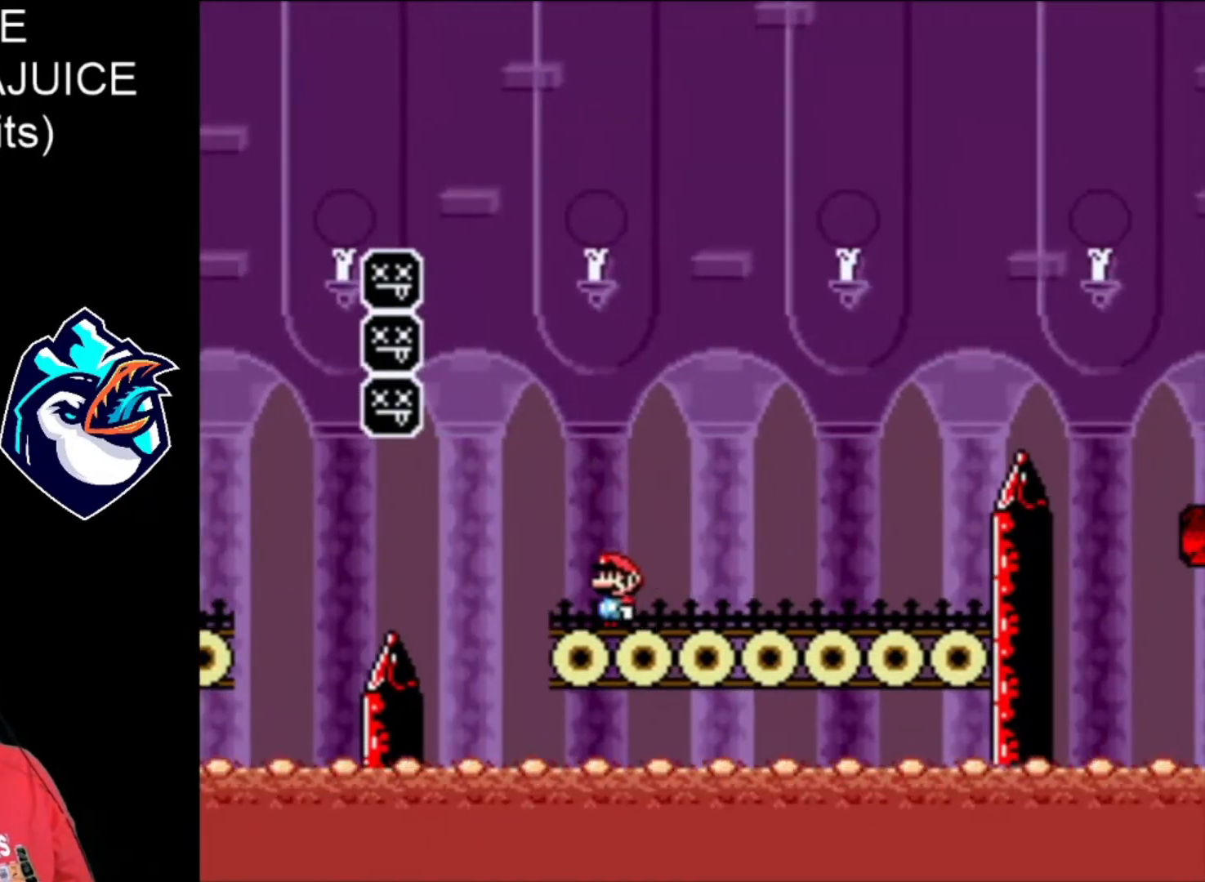
{"buttons": ["X", "DPAD_RIGHT"], "events": []}
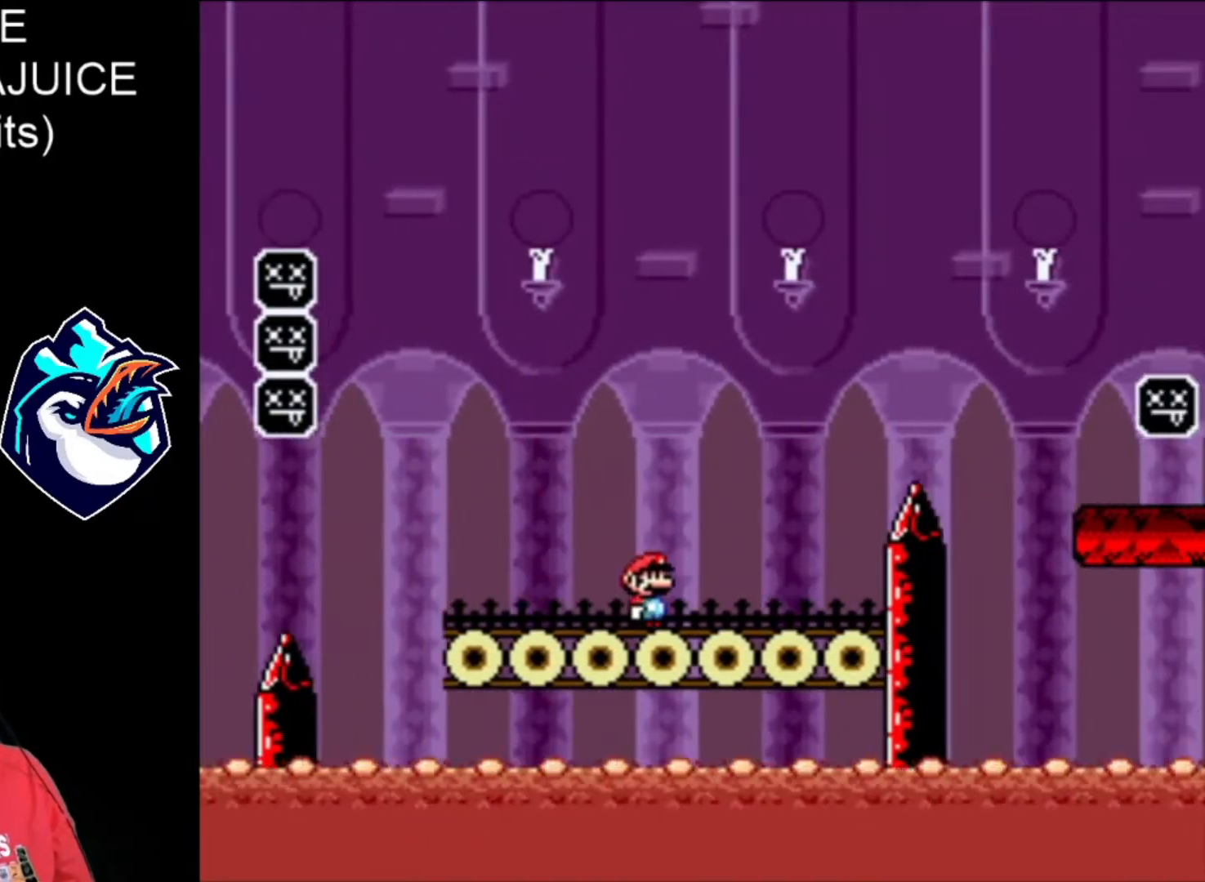
{"buttons": ["A", "X", "DPAD_RIGHT"], "events": [[160, "A", "down"]]}
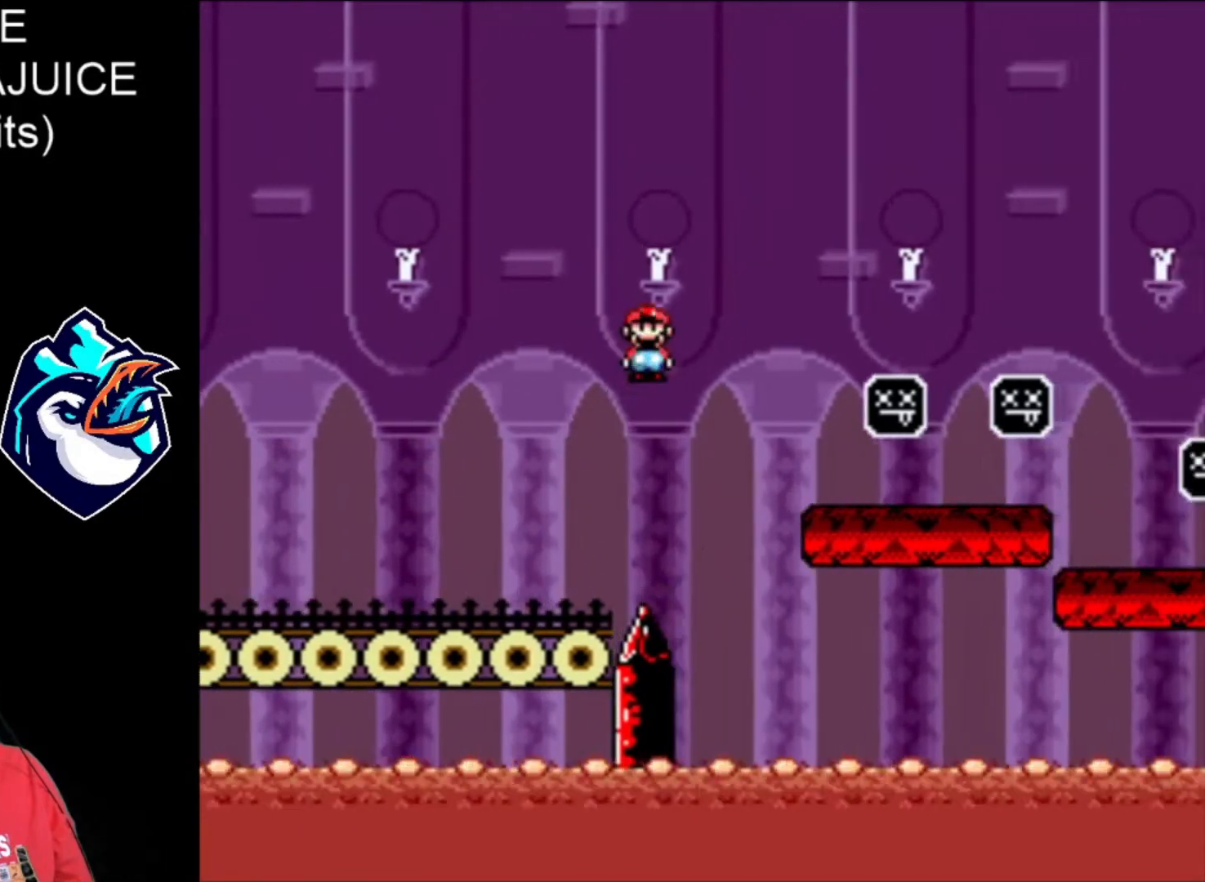
{"buttons": ["X", "DPAD_RIGHT"], "events": [[40, "A", "up"]]}
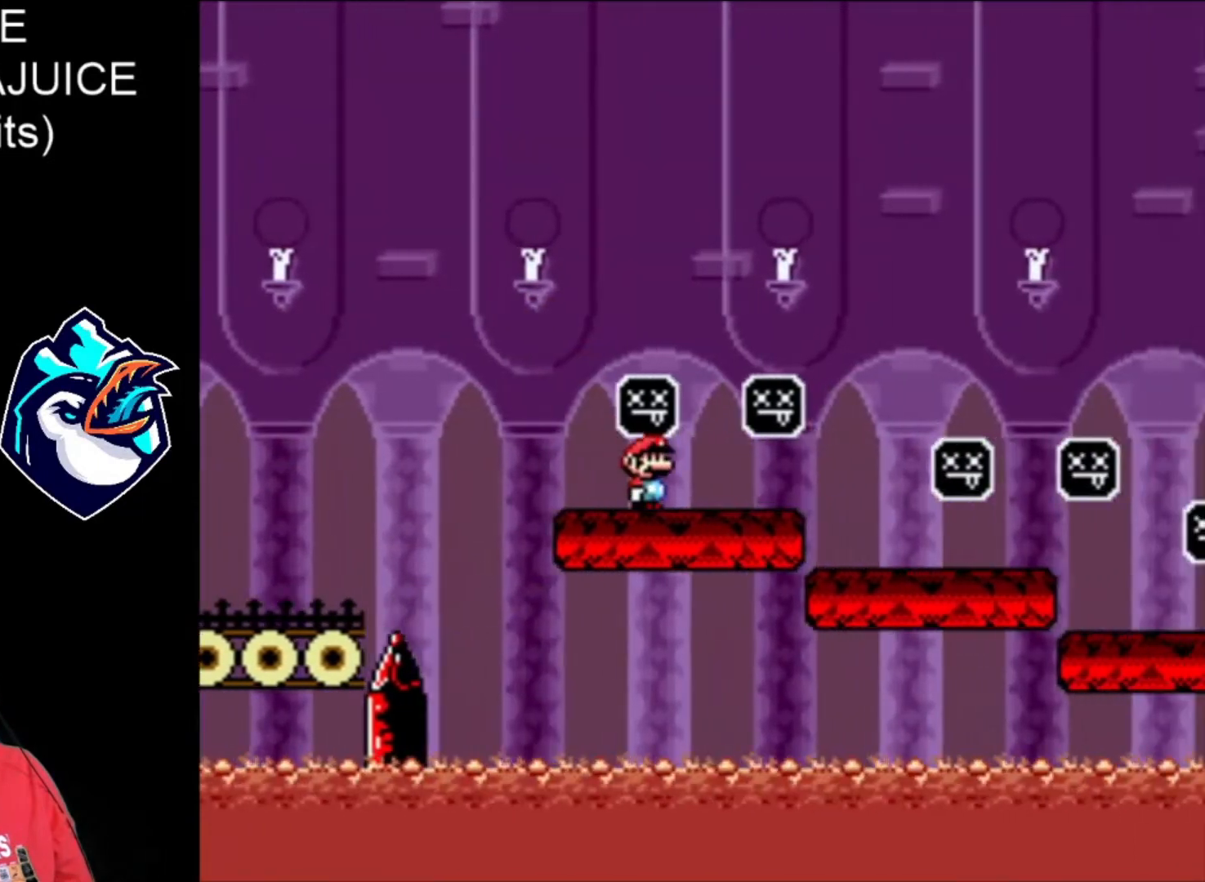
{"buttons": ["X", "DPAD_RIGHT"], "events": []}
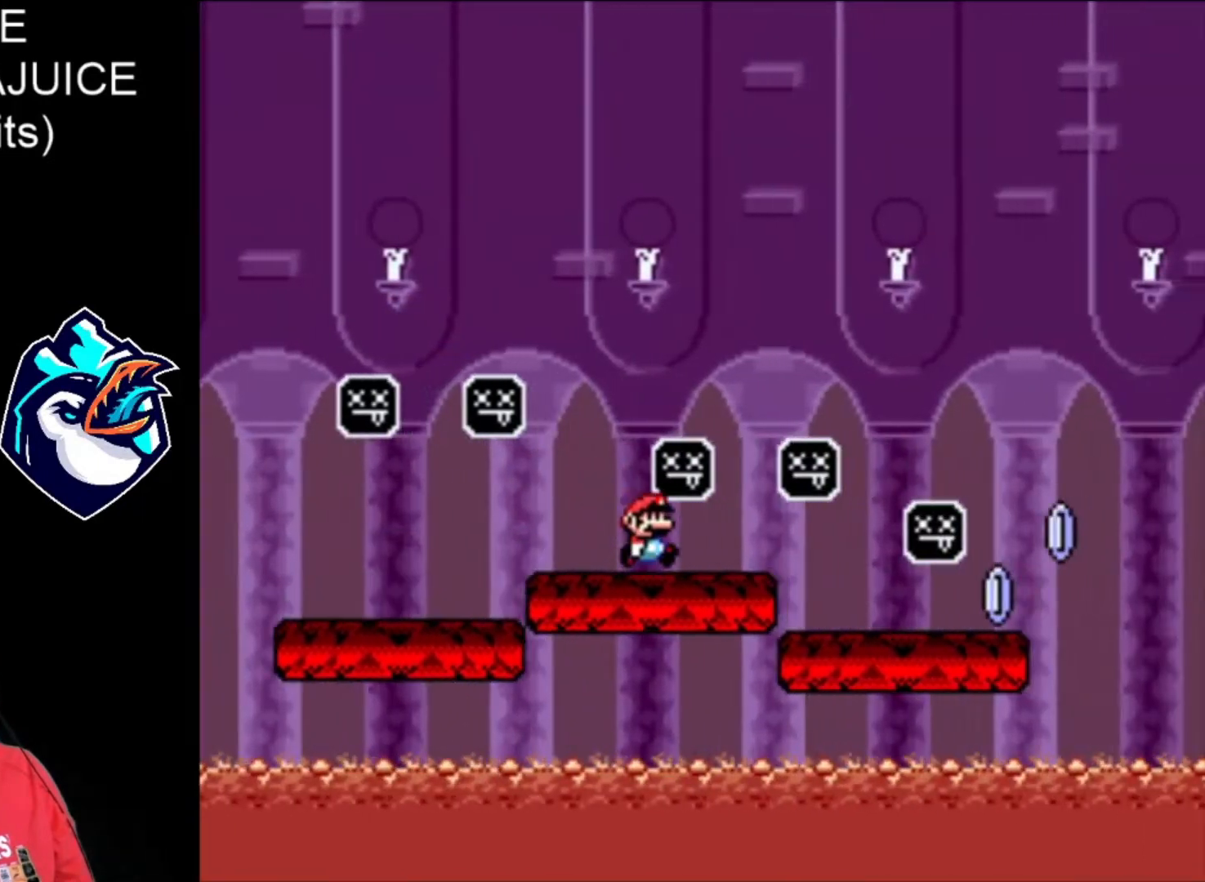
{"buttons": ["X", "DPAD_RIGHT"], "events": []}
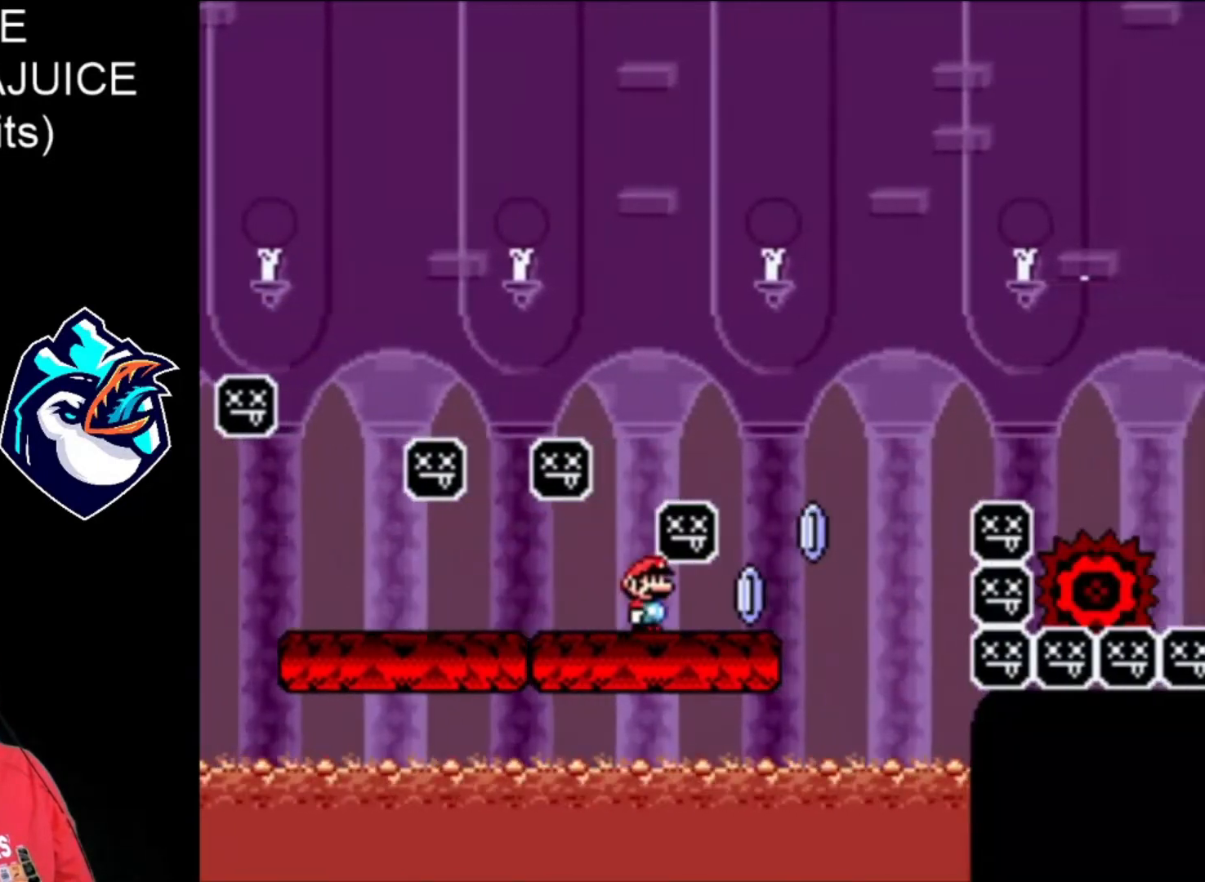
{"buttons": ["A", "X", "DPAD_RIGHT"], "events": [[160, "A", "down"]]}
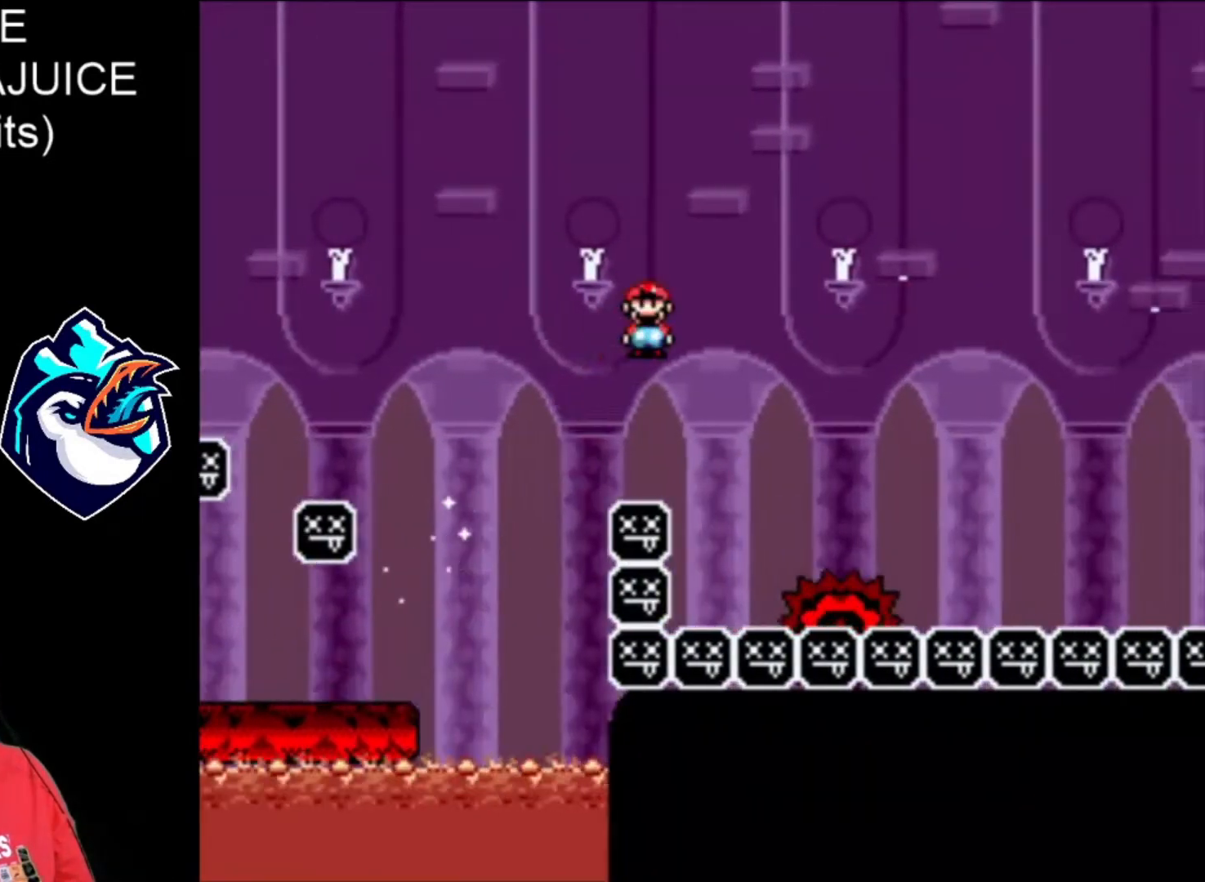
{"buttons": ["A", "X", "DPAD_RIGHT"], "events": []}
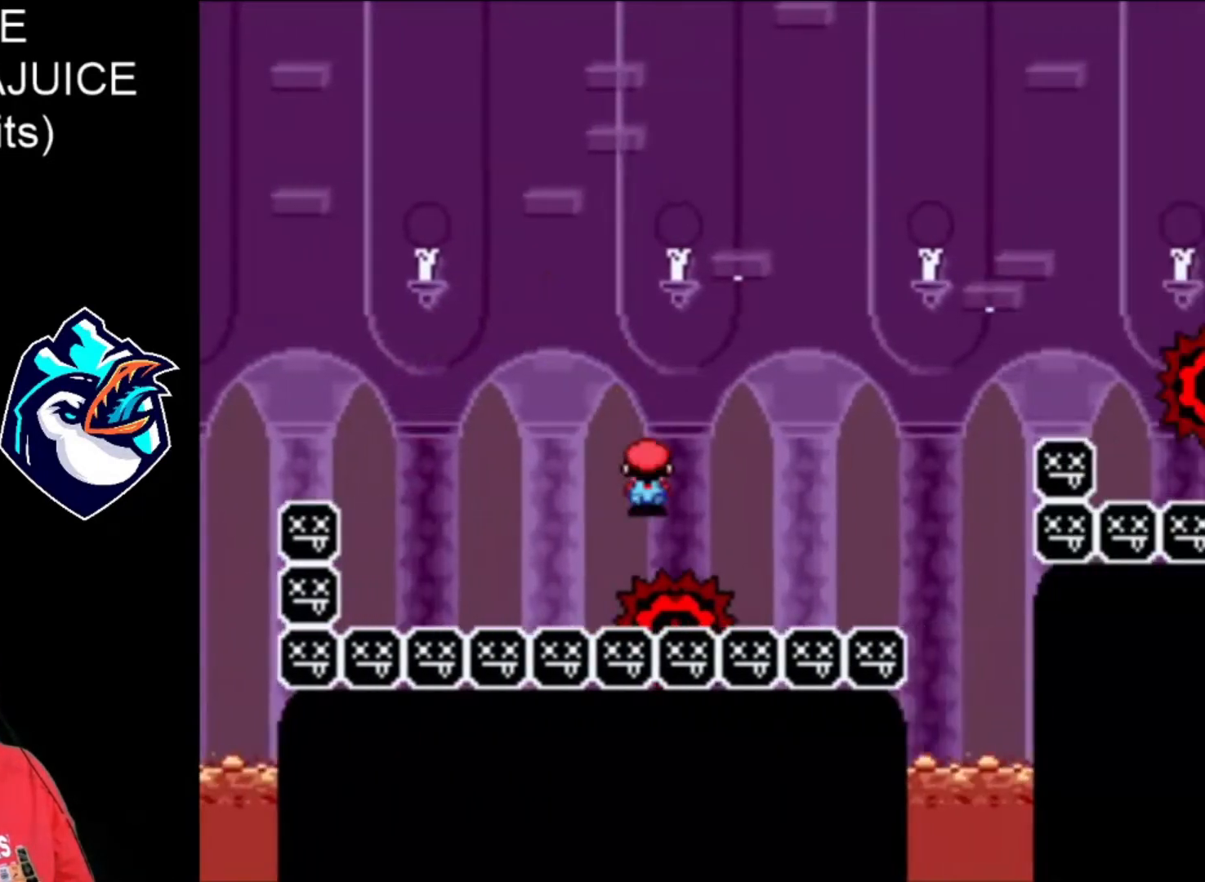
{"buttons": ["A", "X", "DPAD_RIGHT"], "events": []}
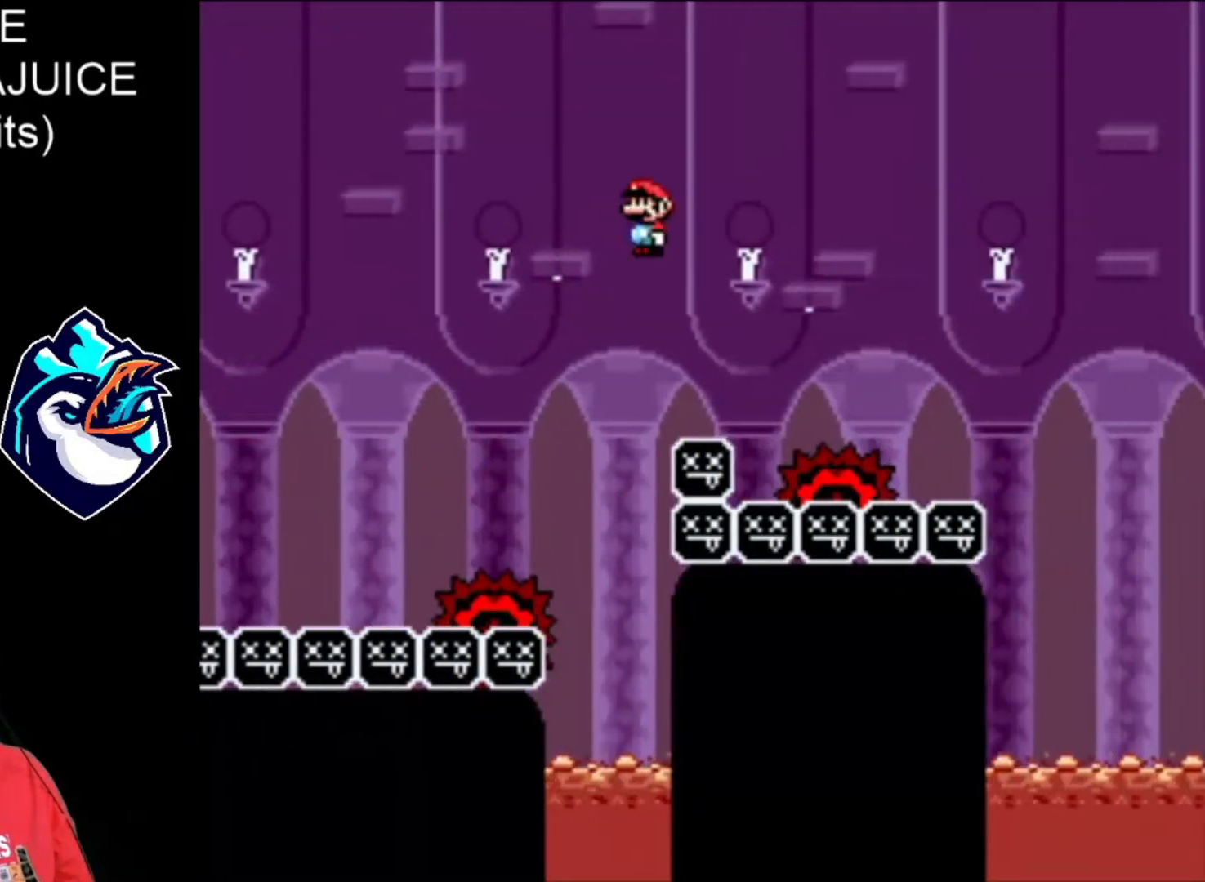
{"buttons": ["A", "X", "DPAD_RIGHT"], "events": []}
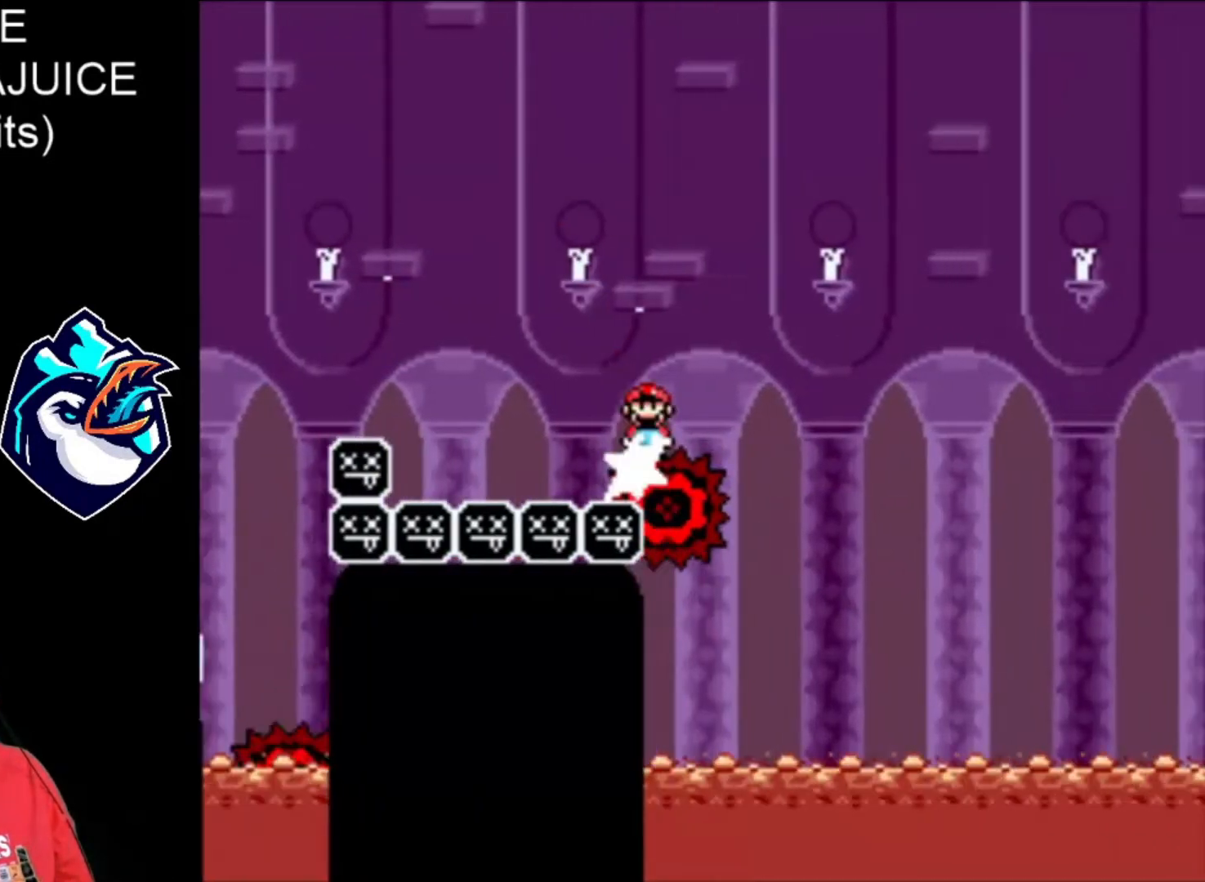
{"buttons": ["A", "X", "DPAD_RIGHT"], "events": []}
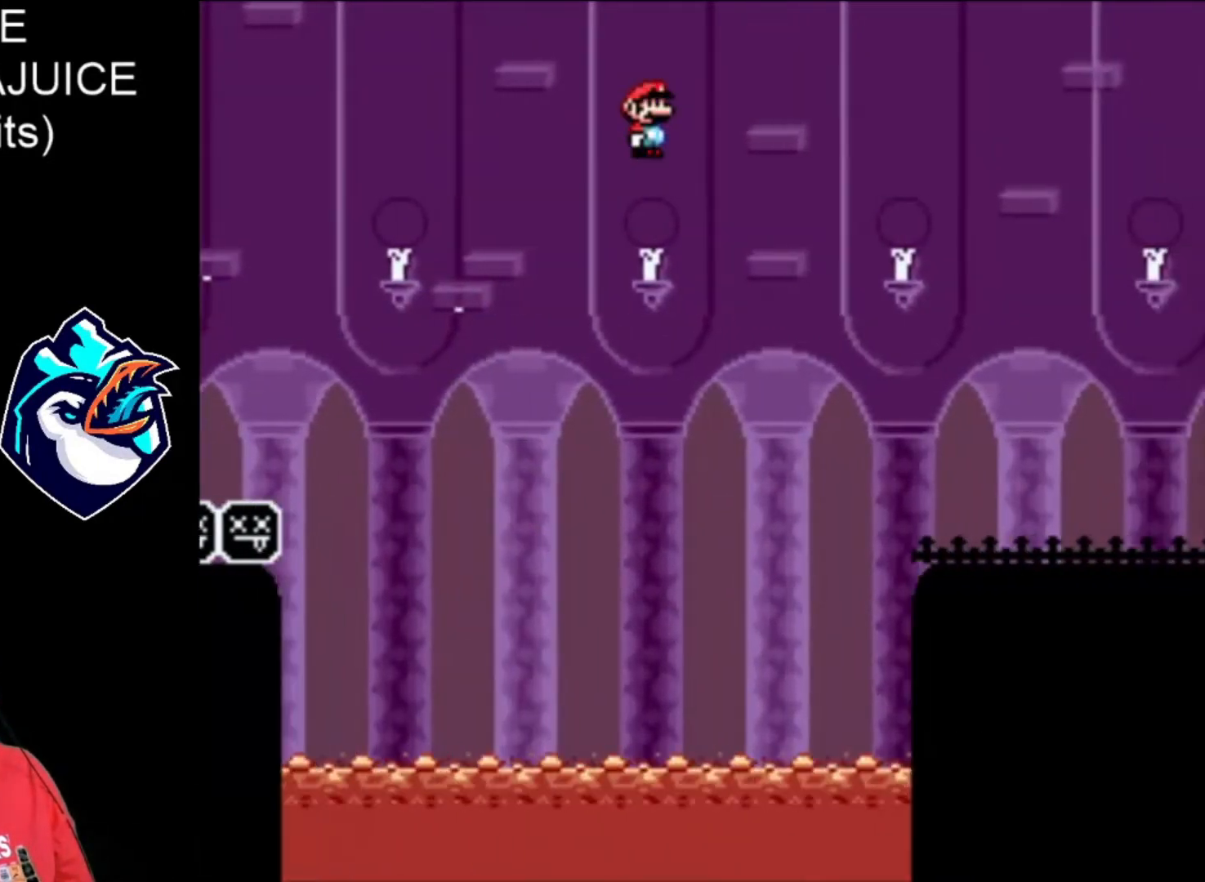
{"buttons": ["X", "DPAD_RIGHT"], "events": [[440, "A", "up"]]}
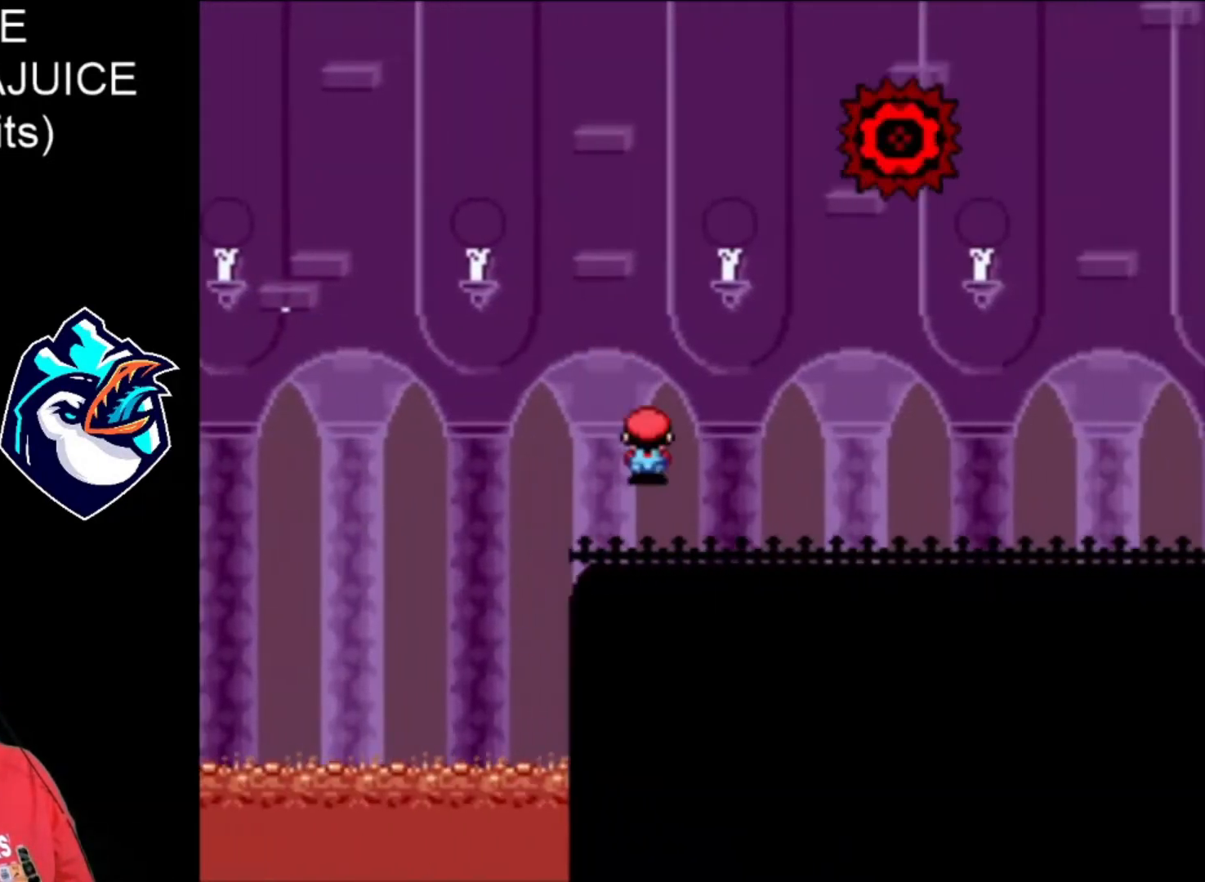
{"buttons": ["X", "DPAD_RIGHT"], "events": []}
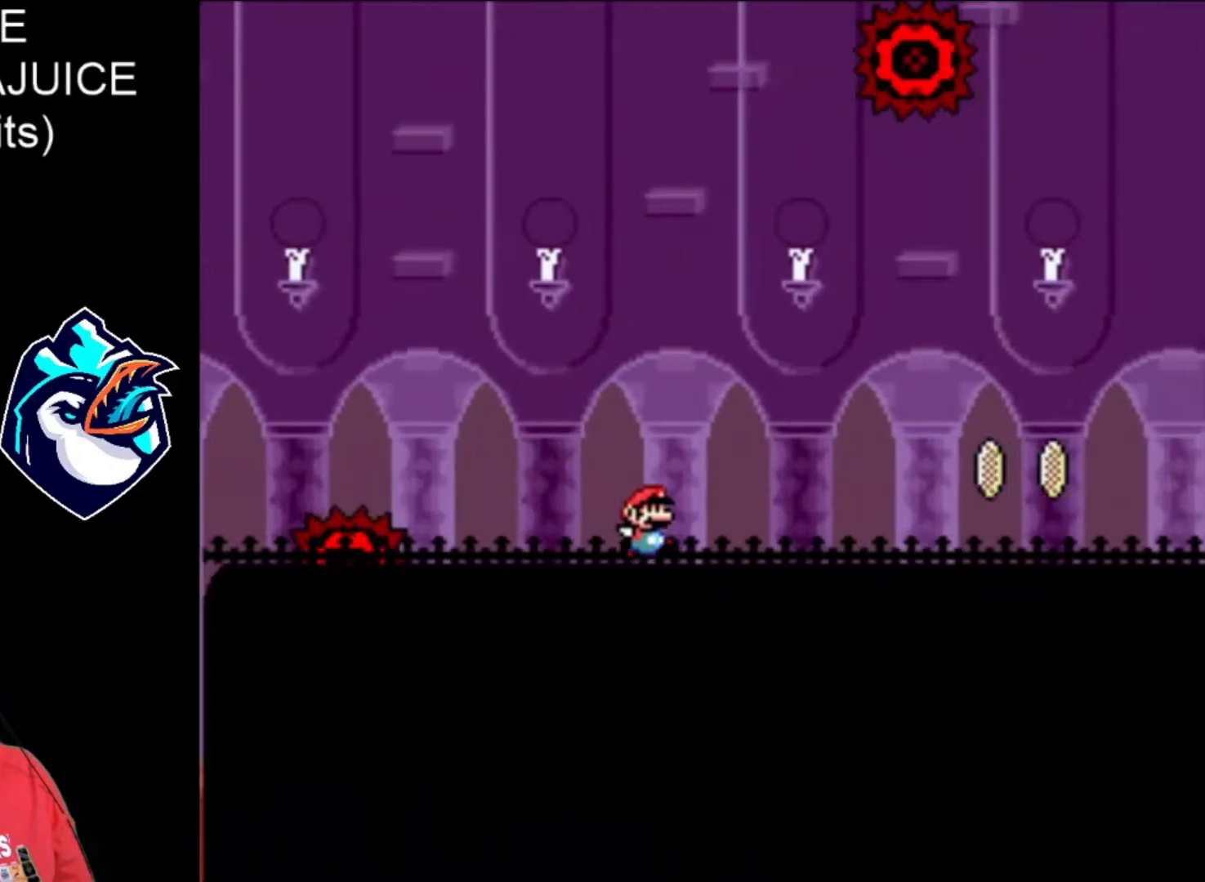
{"buttons": ["X", "DPAD_RIGHT"], "events": [[360, "A", "down"], [480, "A", "up"]]}
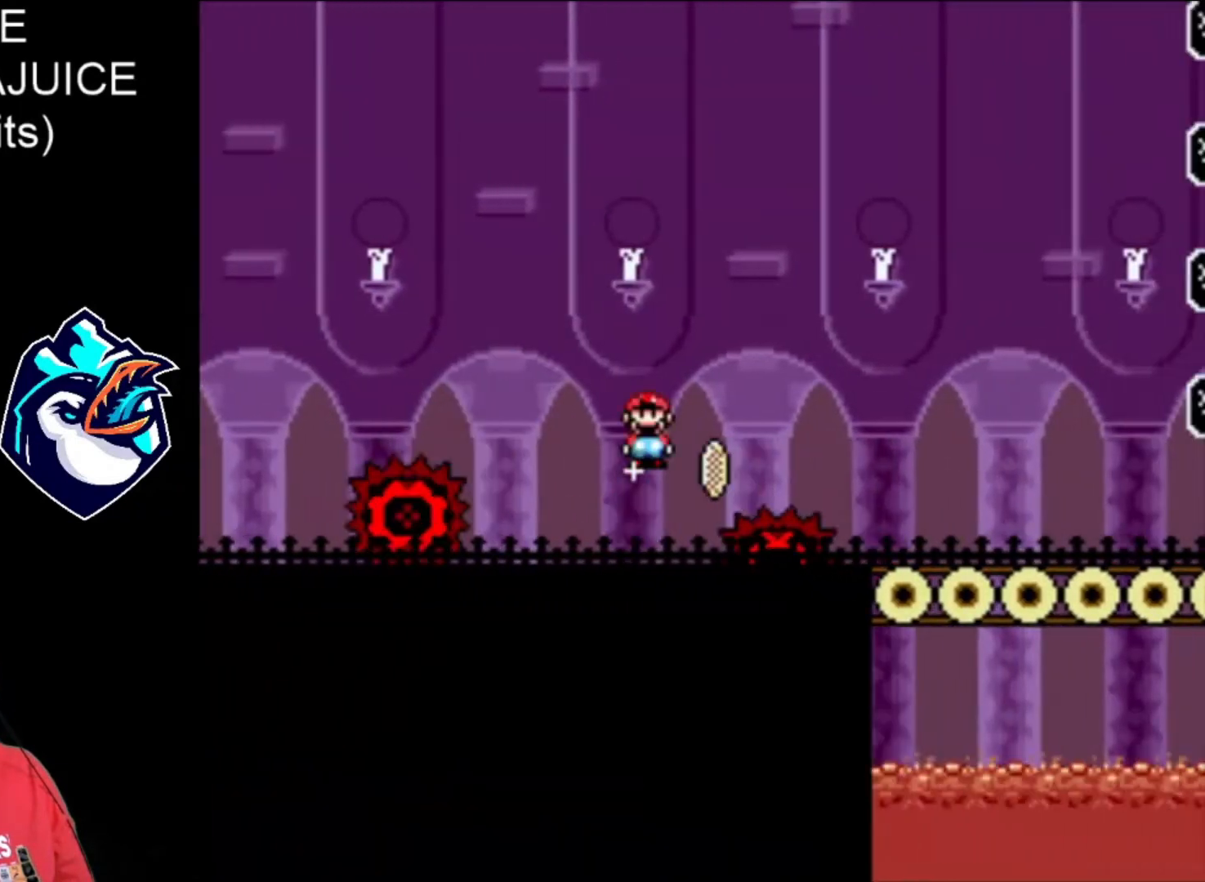
{"buttons": ["X", "DPAD_RIGHT"], "events": []}